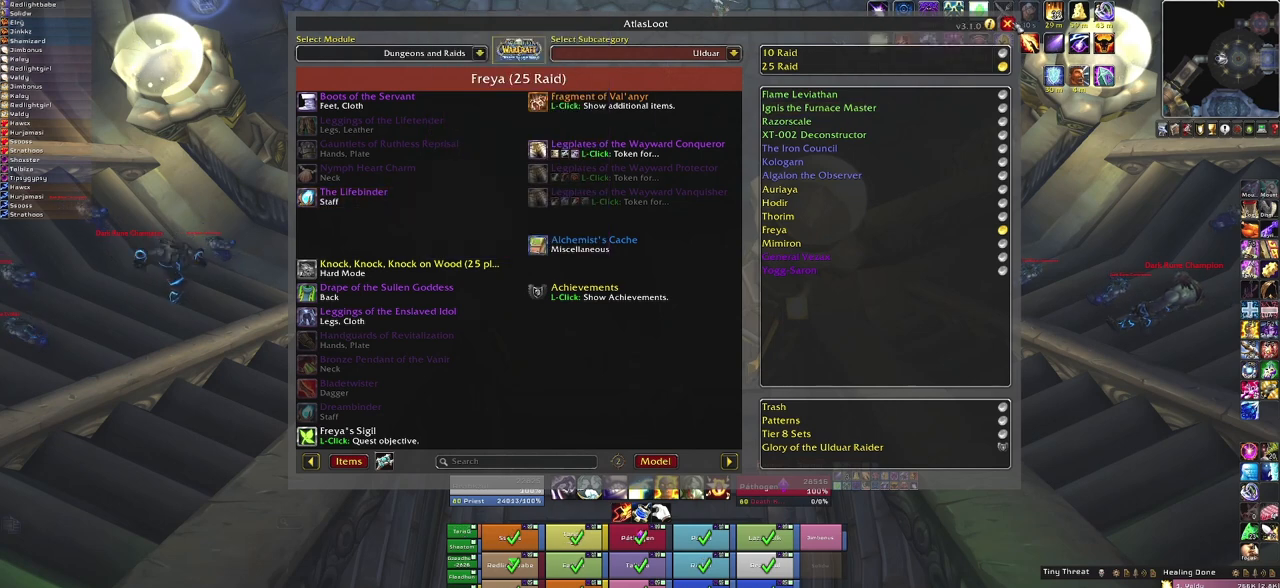
Gameplay with keyboard and mouse; each line is a JSON object with the keys and mouse buttons held at the frame after it. "events" lists presses ("down") and releases ("up") of "1", "2", "3", "4", "5", "a", "alt", "b", "c", "ctrl", "d", "e", "f", "g", "q", "r", "s", "shift", "space", "t", "tab", "tilde", "v", "w", "x", "z", "mouse_left", "mouse_wheel", "mouse_right", "mouse_mb4" and "mouse_mb5" between this image and that frame as [ms after this image, input, new state], when the widget could be followed in between. "mouse_left", "mouse_wheel", "mouse_right", "mouse_mb4", "mouse_mb5" = the "left", "wheel", "right", "mb4", "mb5" buttons of the "mouse" list. No other keys are recorded. "wheel" means that the mouse wheel is clicked or scrolled. Mouse movement is not recorded.
{"keys": [], "mouse": ["left"], "events": [[501, "mouse_left", "down"]]}
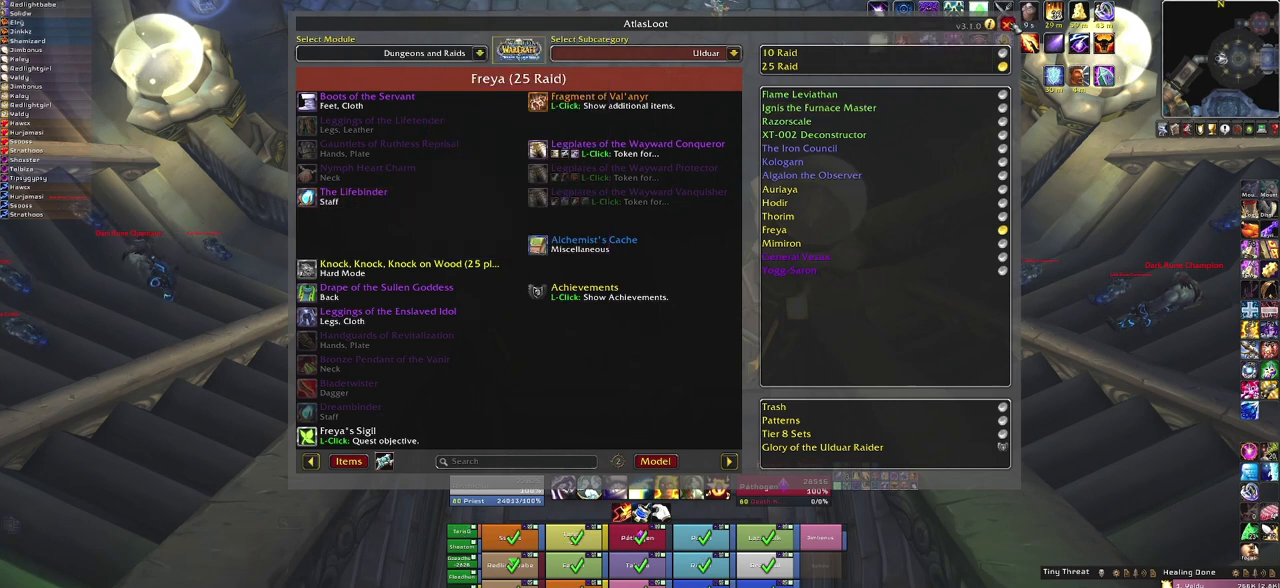
{"keys": [], "mouse": [], "events": [[100, "mouse_left", "up"]]}
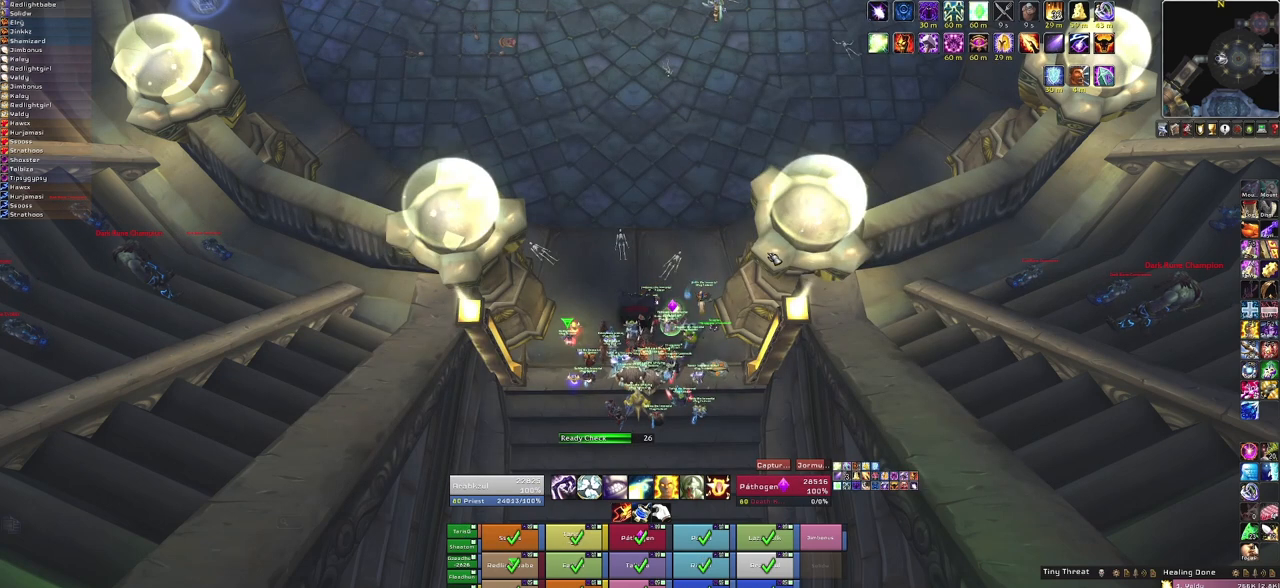
{"keys": [], "mouse": [], "events": []}
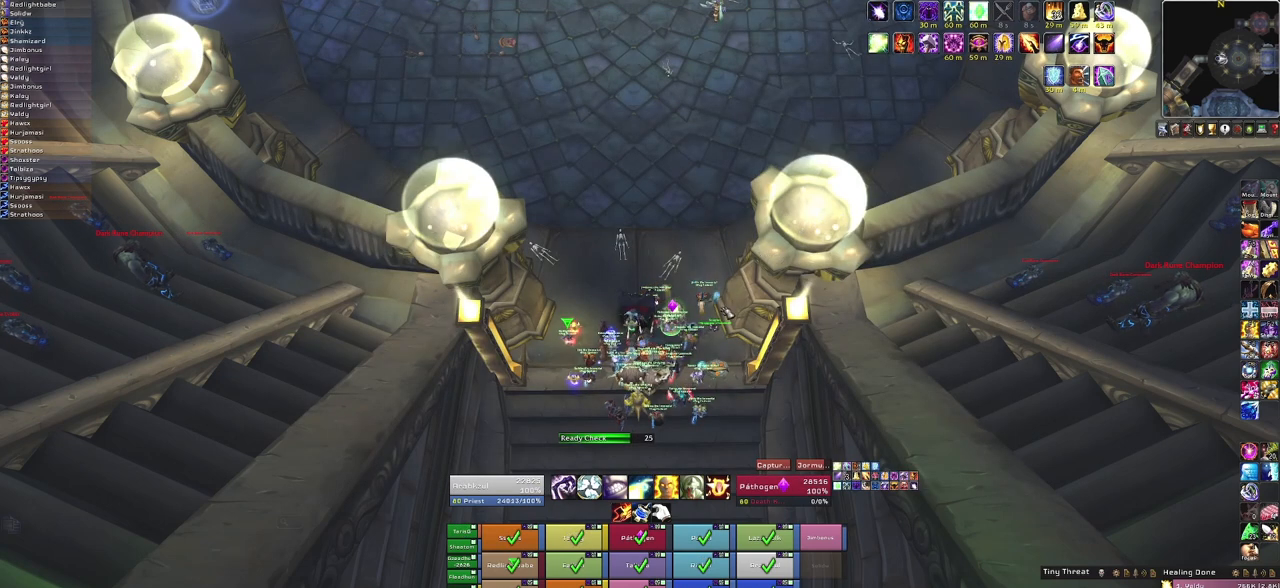
{"keys": [], "mouse": [], "events": []}
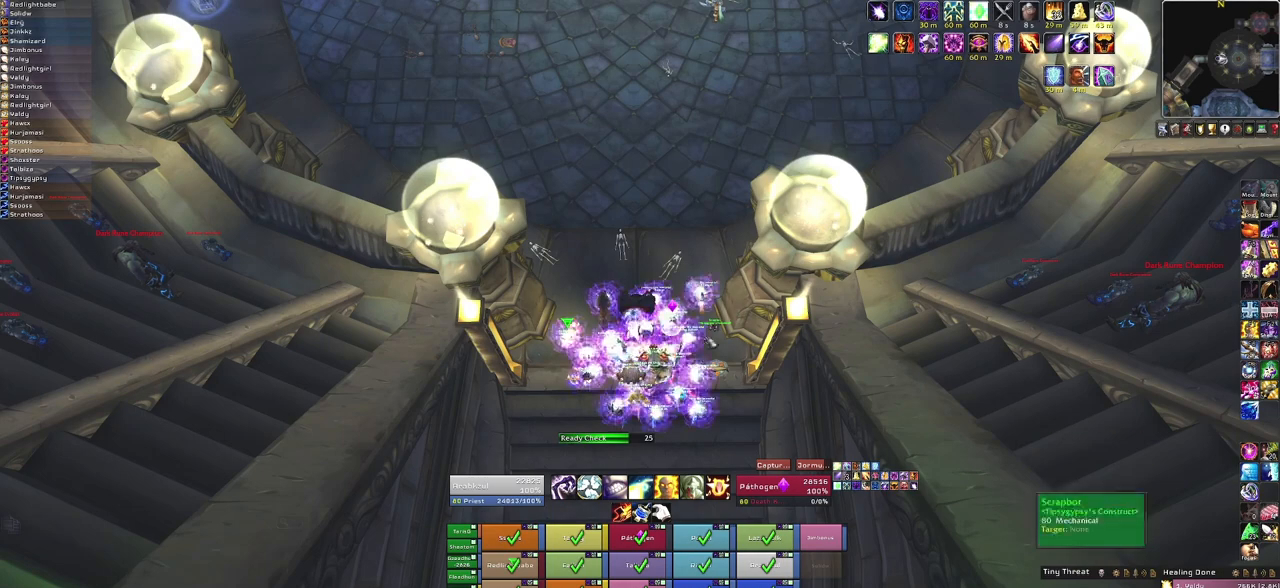
{"keys": [], "mouse": [], "events": []}
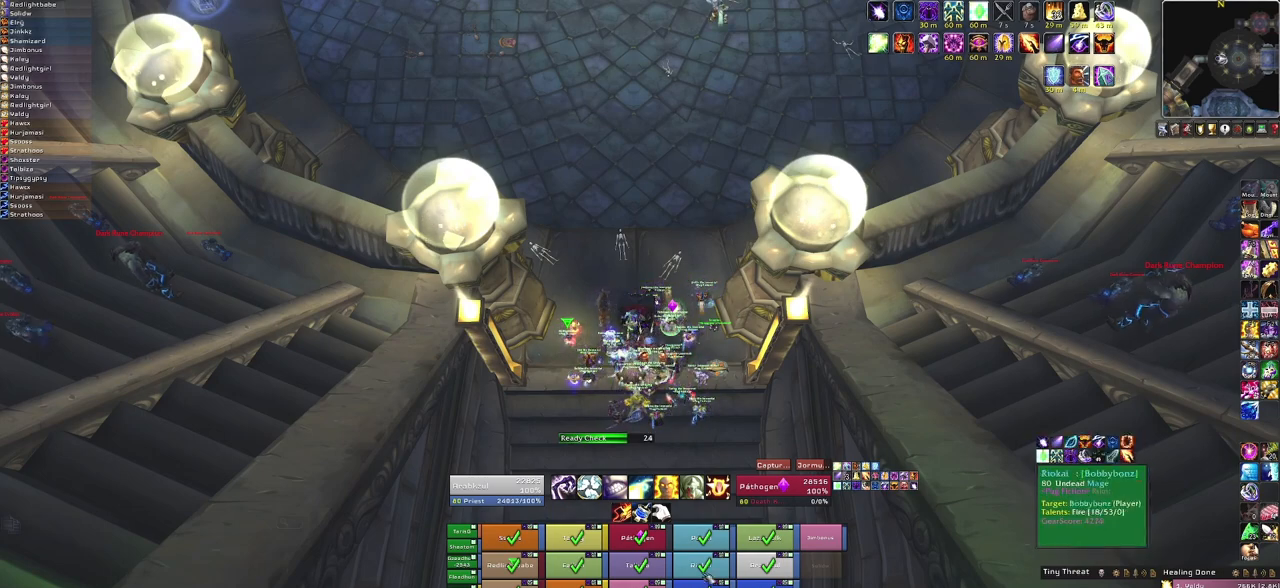
{"keys": [], "mouse": [], "events": []}
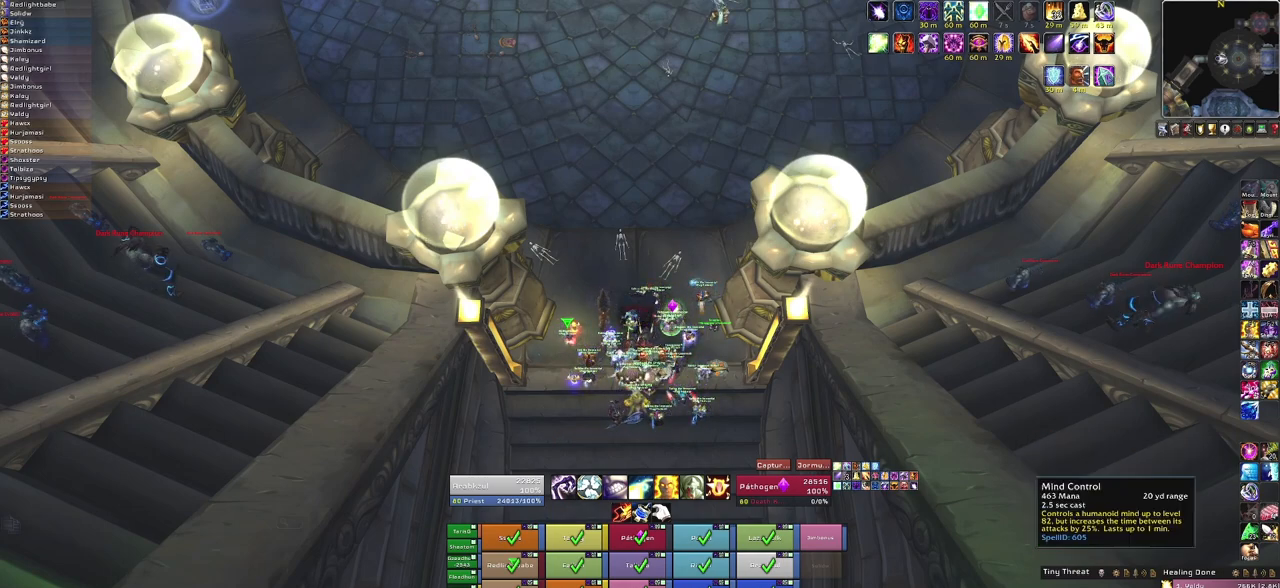
{"keys": [], "mouse": ["left"], "events": [[501, "mouse_left", "down"]]}
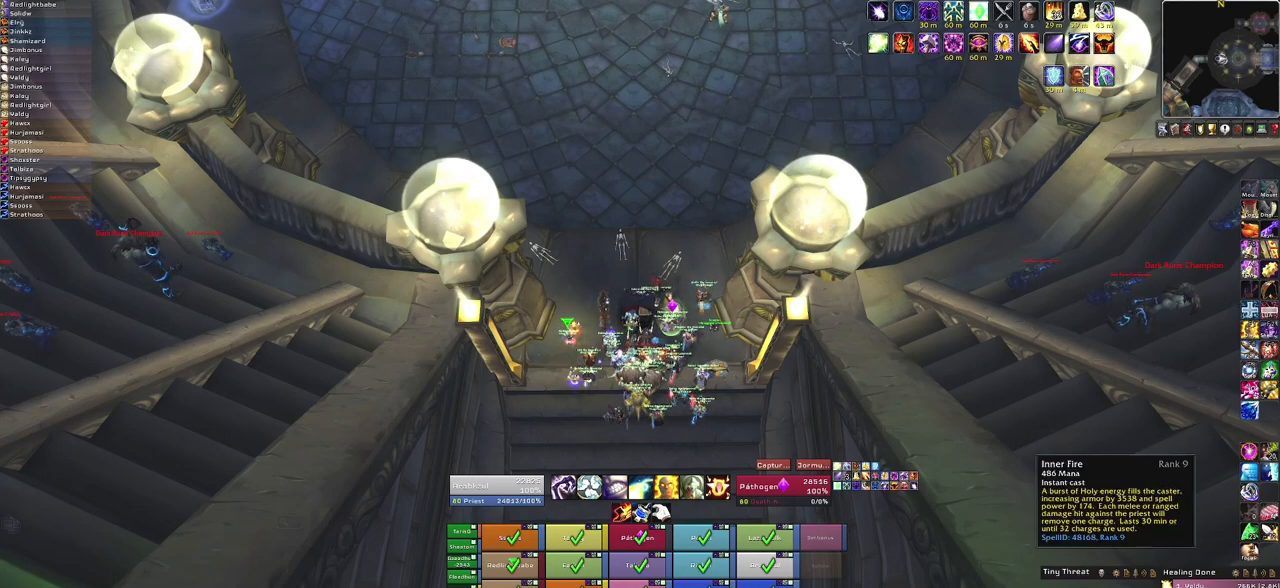
{"keys": [], "mouse": ["right"], "events": [[67, "mouse_left", "up"], [500, "mouse_right", "down"]]}
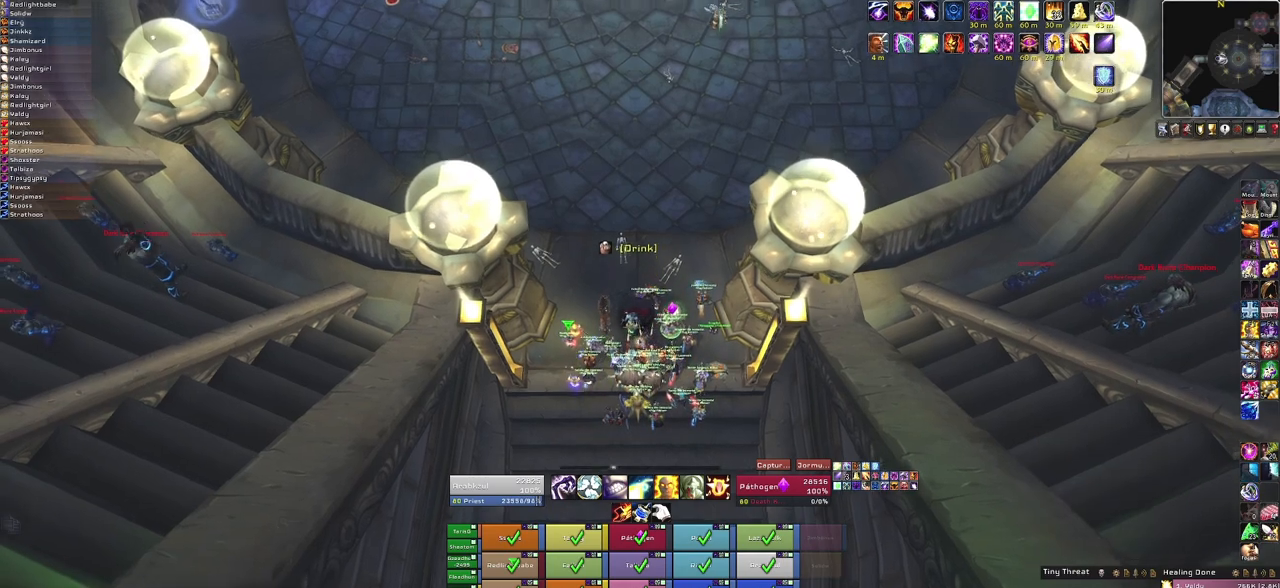
{"keys": ["space"], "mouse": ["right"], "events": [[434, "space", "down"]]}
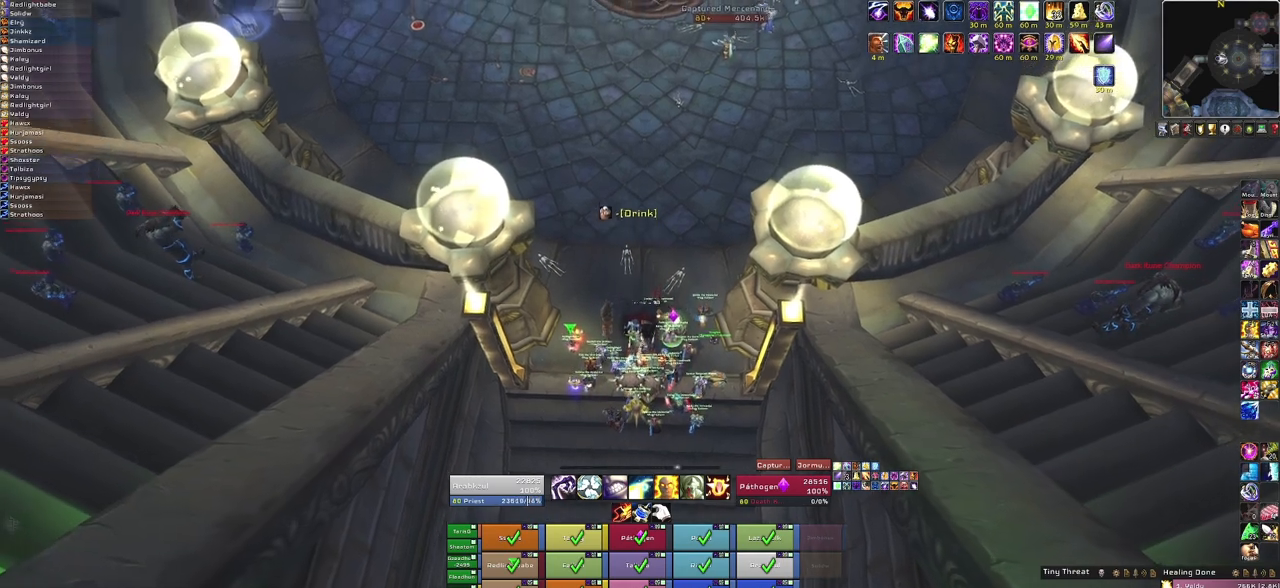
{"keys": [], "mouse": ["right"], "events": [[100, "space", "up"]]}
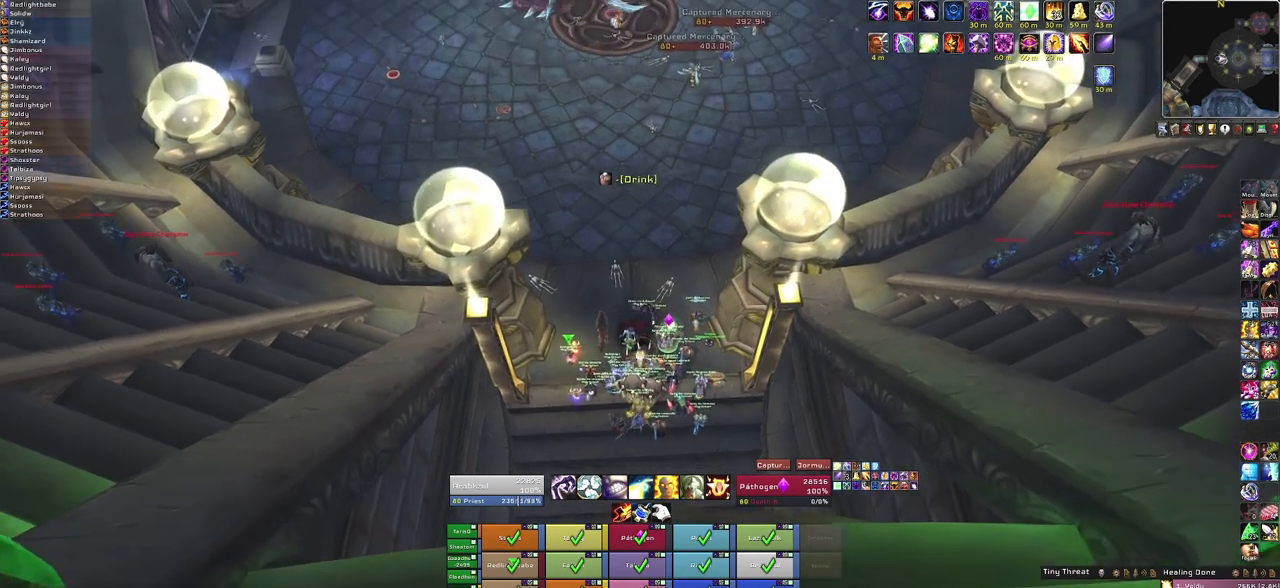
{"keys": ["space"], "mouse": ["right"], "events": [[301, "space", "down"]]}
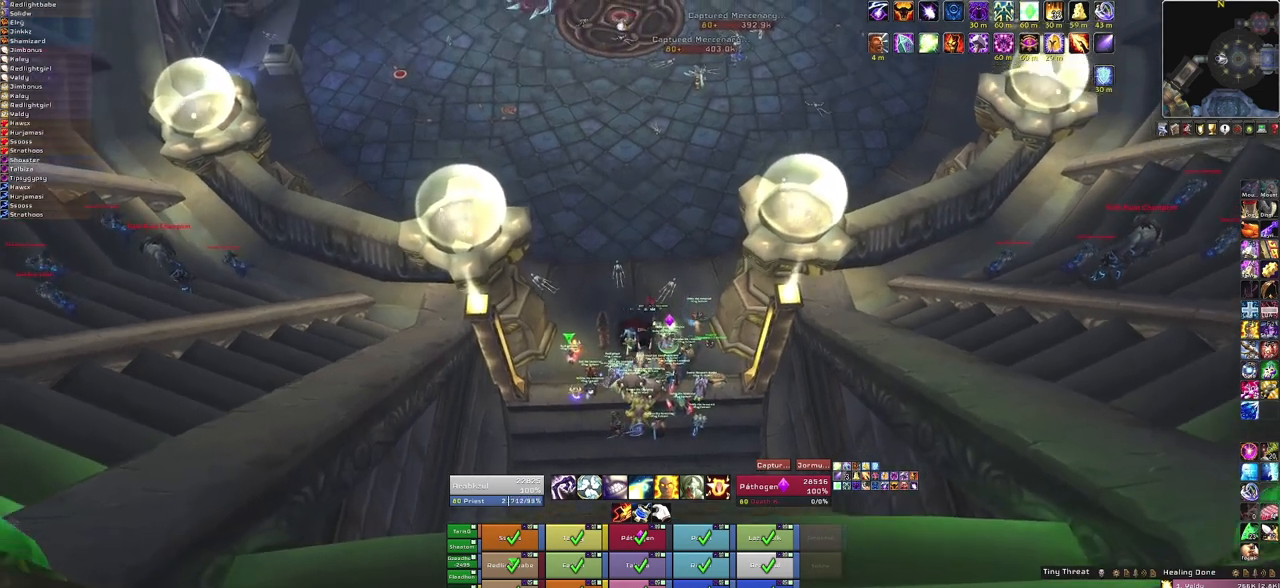
{"keys": [], "mouse": ["right"], "events": [[67, "space", "up"]]}
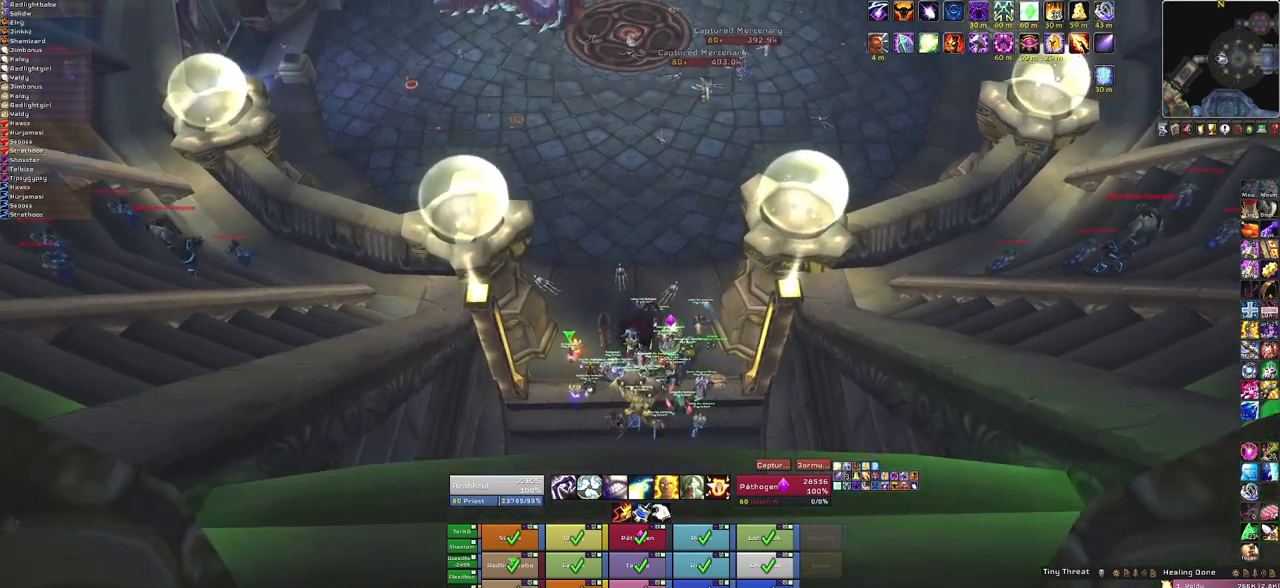
{"keys": ["d"], "mouse": ["right"], "events": [[401, "d", "down"]]}
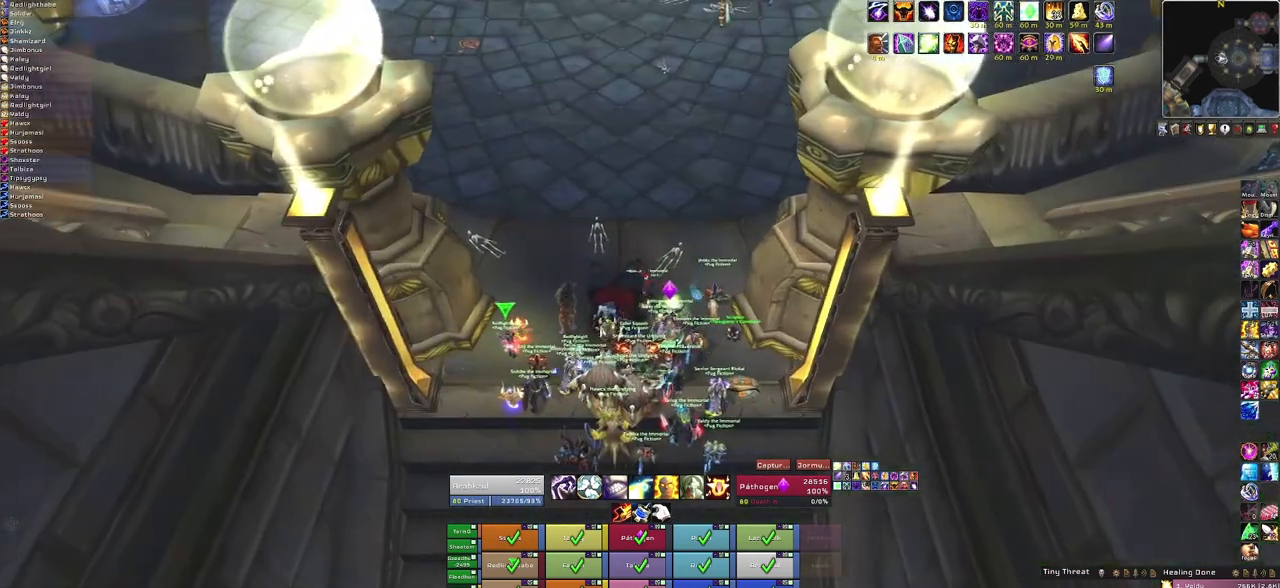
{"keys": ["d"], "mouse": ["right"], "events": [[67, "a", "down"], [67, "d", "up"], [233, "a", "up"], [233, "d", "down"], [367, "a", "down"], [367, "d", "up"], [500, "a", "up"], [500, "d", "down"]]}
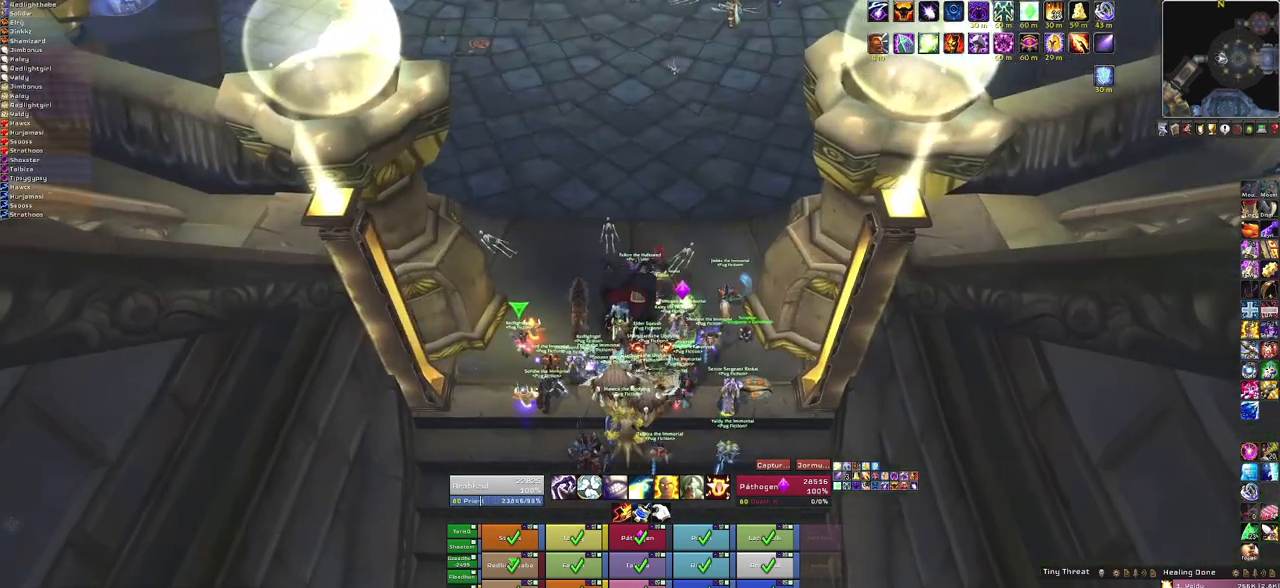
{"keys": ["a"], "mouse": ["right"], "events": [[134, "a", "down"], [134, "d", "up"], [301, "d", "down"], [334, "a", "up"], [467, "a", "down"], [467, "d", "up"]]}
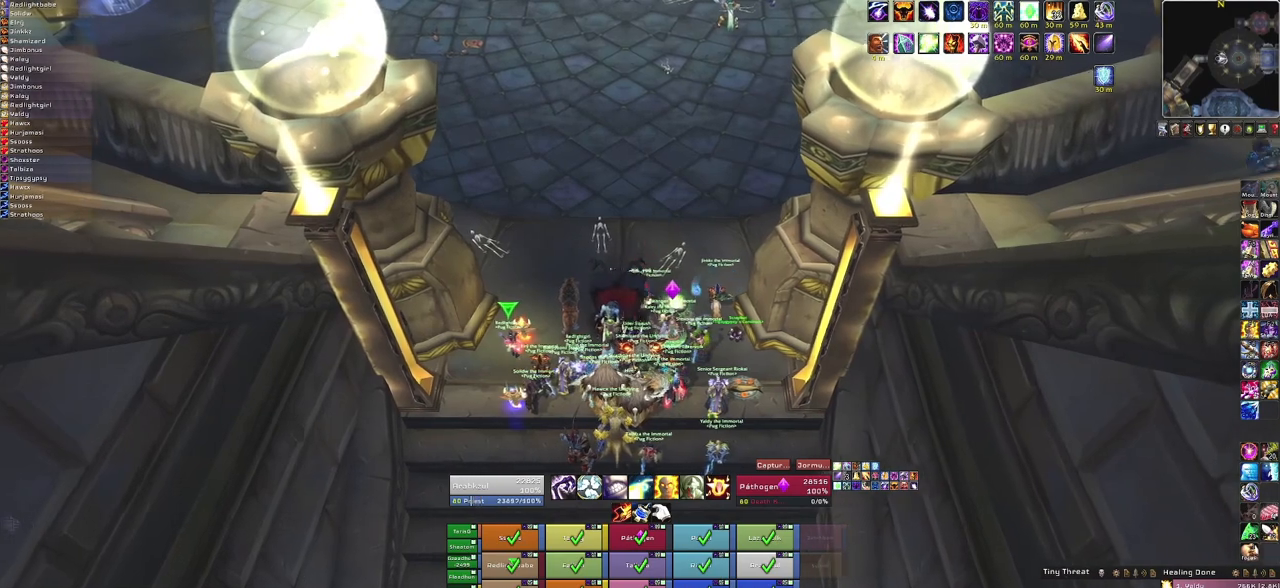
{"keys": [], "mouse": ["right"], "events": [[100, "a", "up"], [100, "d", "down"], [267, "d", "up"], [300, "a", "down"], [434, "a", "up"]]}
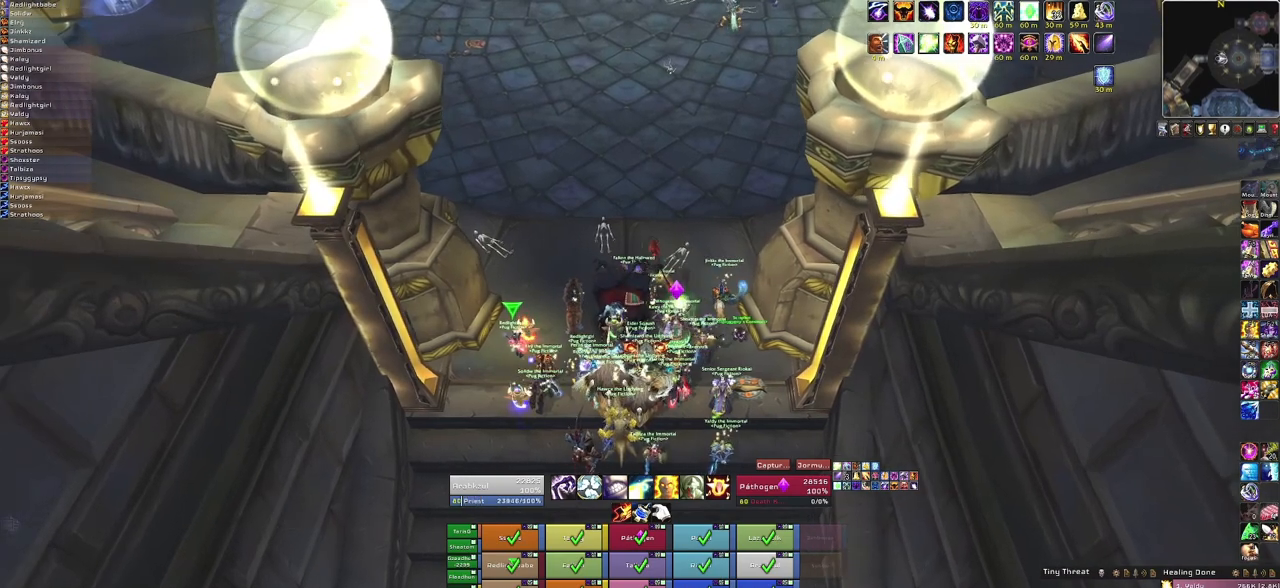
{"keys": [], "mouse": ["right"], "events": [[267, "w", "down"], [334, "w", "up"]]}
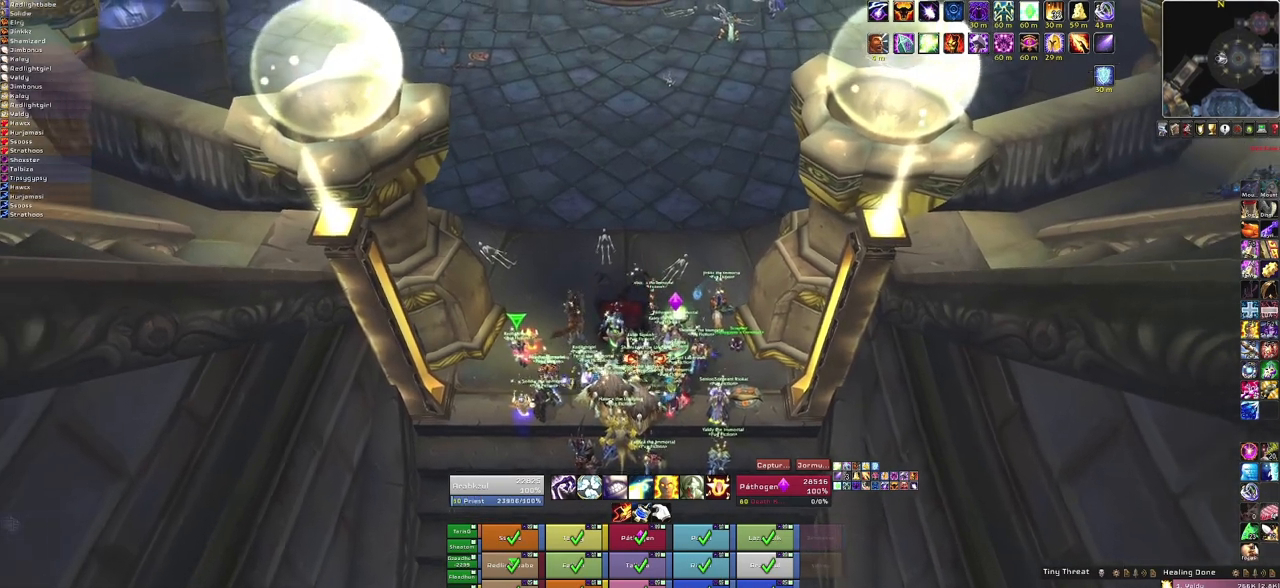
{"keys": [], "mouse": ["right"], "events": []}
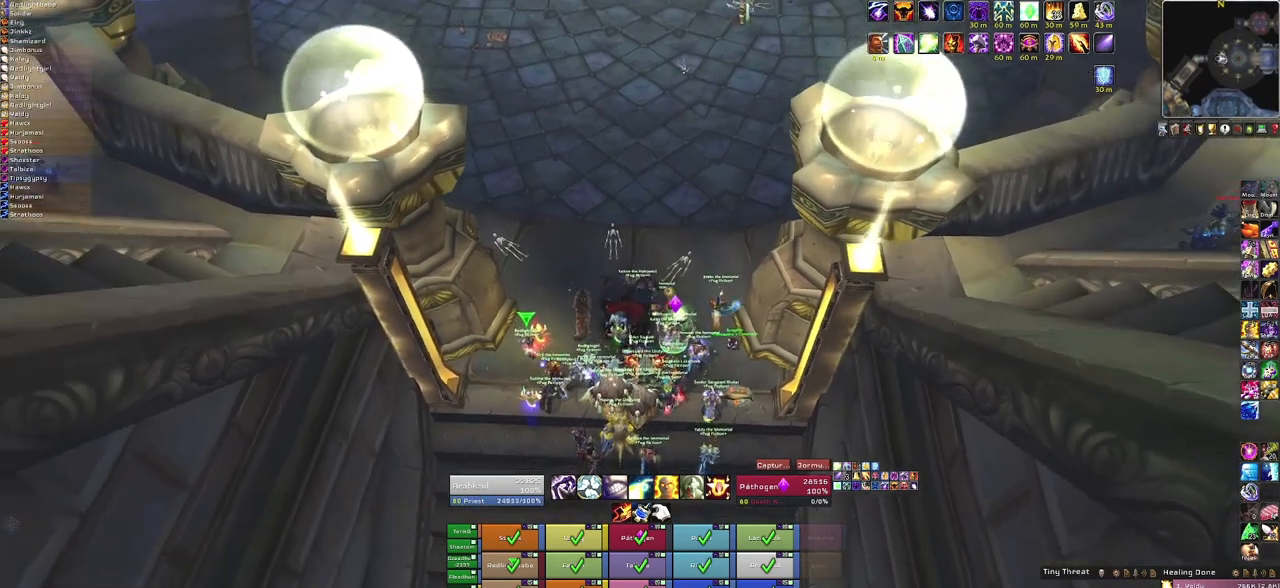
{"keys": [], "mouse": ["right"], "events": []}
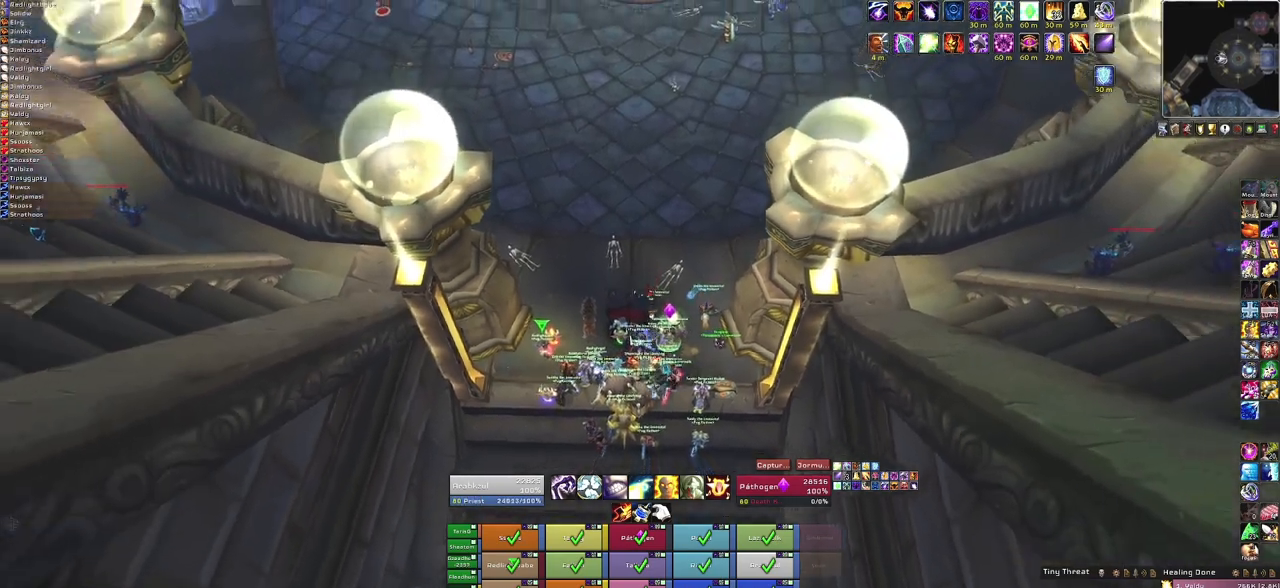
{"keys": [], "mouse": ["right"], "events": []}
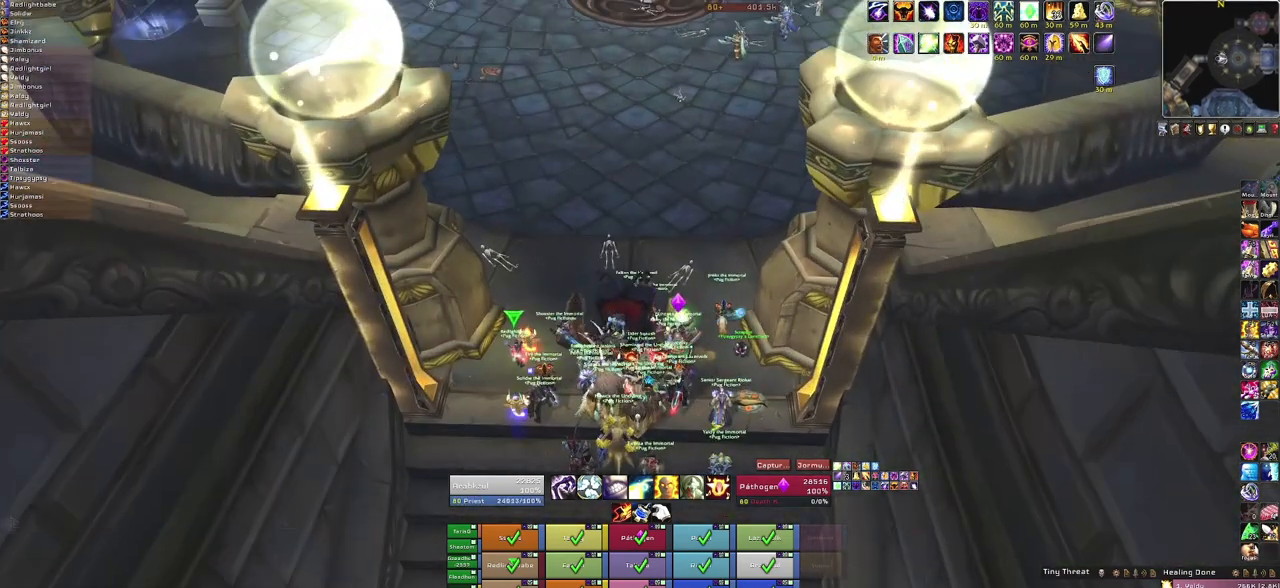
{"keys": [], "mouse": [], "events": [[234, "mouse_right", "up"]]}